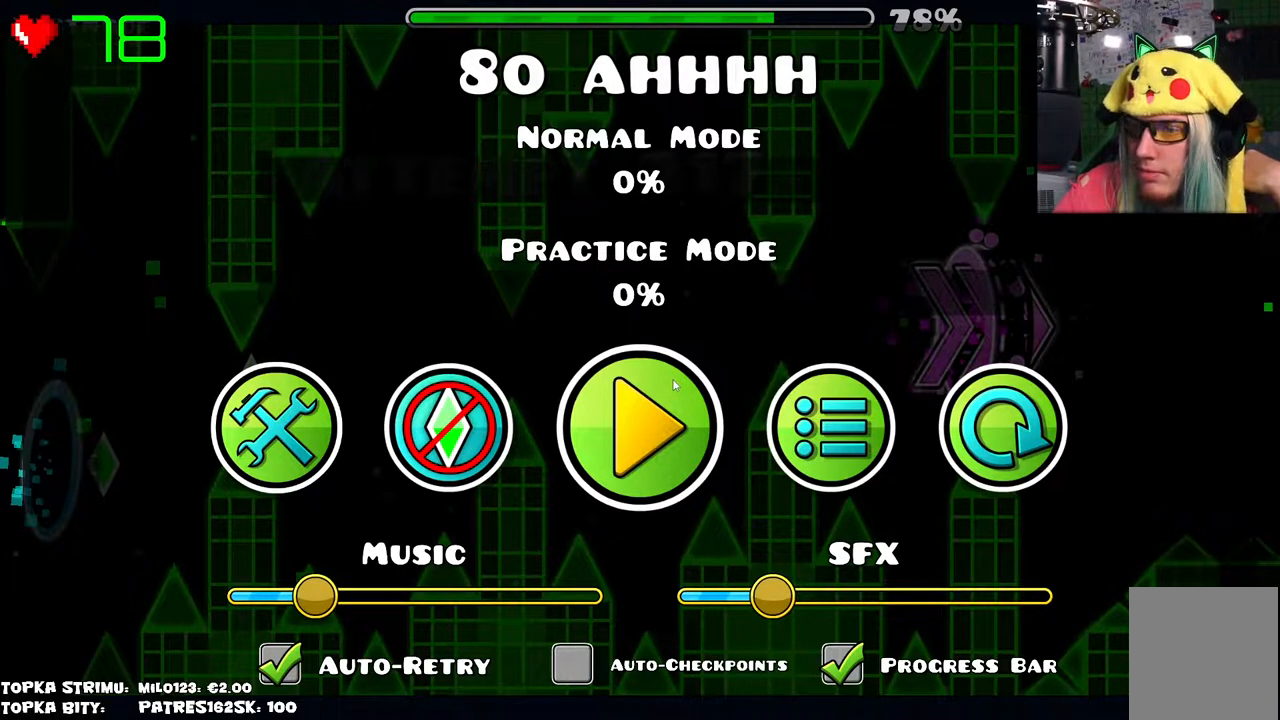
Gameplay with keyboard and mouse; each line is a JSON object with the keys and mouse buttons held at the frame after it. "events" lists presses ("down") and releases ("up") of "mouse_left", "mouse_wheel" and "mouse_right" between this image and that frame as [ms after this image, input, new state], when the widget could be followed in between. "mouse_left", "mouse_wheel", "mouse_right" = the "left", "wheel", "right" buttons of the "mouse" list. No other keys are recorded. "wheel" means that the mouse wheel is clicked or scrolled. Mouse movement is not recorded.
{"keys": [], "mouse": ["right"], "events": [[250, "mouse_right", "down"]]}
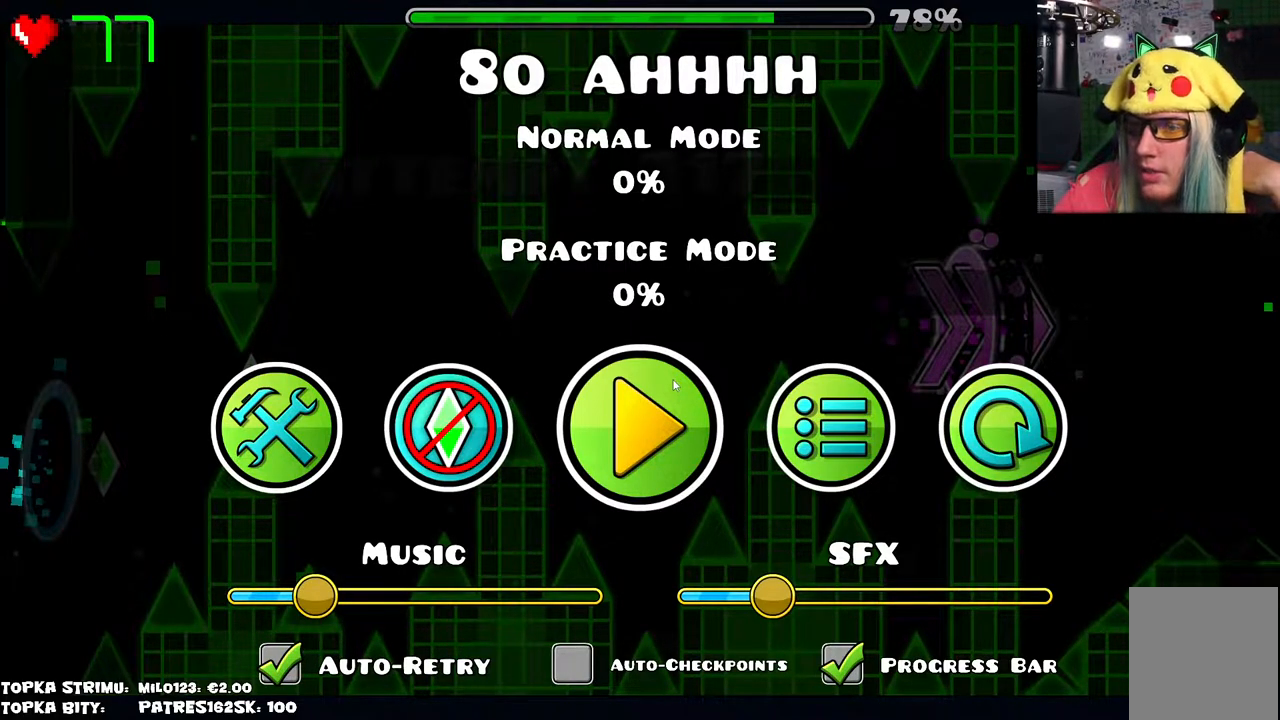
{"keys": [], "mouse": ["right"], "events": []}
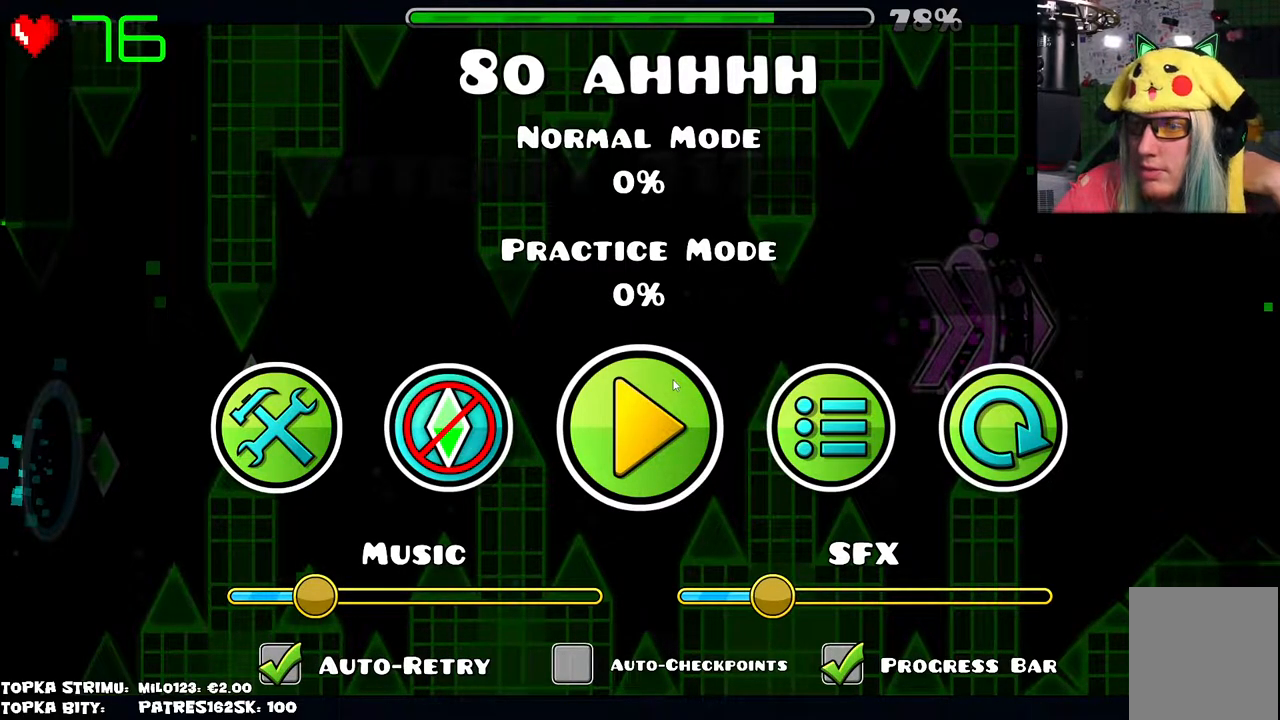
{"keys": [], "mouse": ["right"], "events": []}
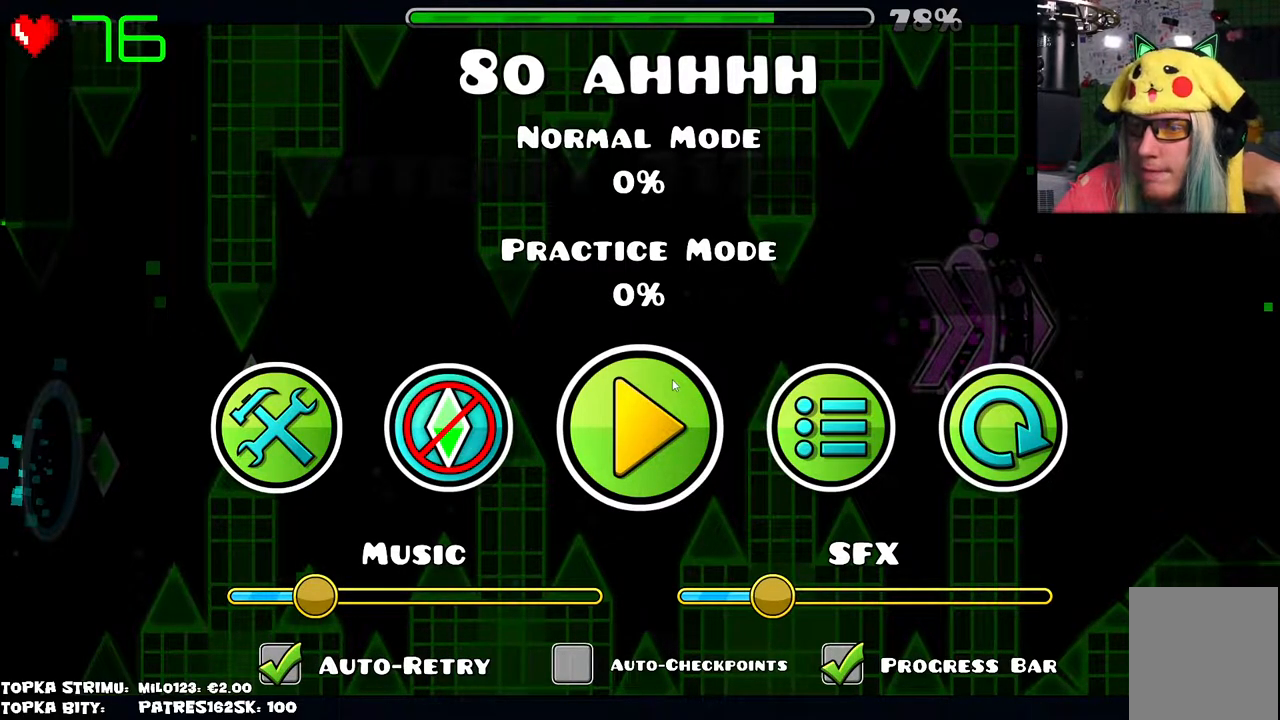
{"keys": [], "mouse": ["right"], "events": []}
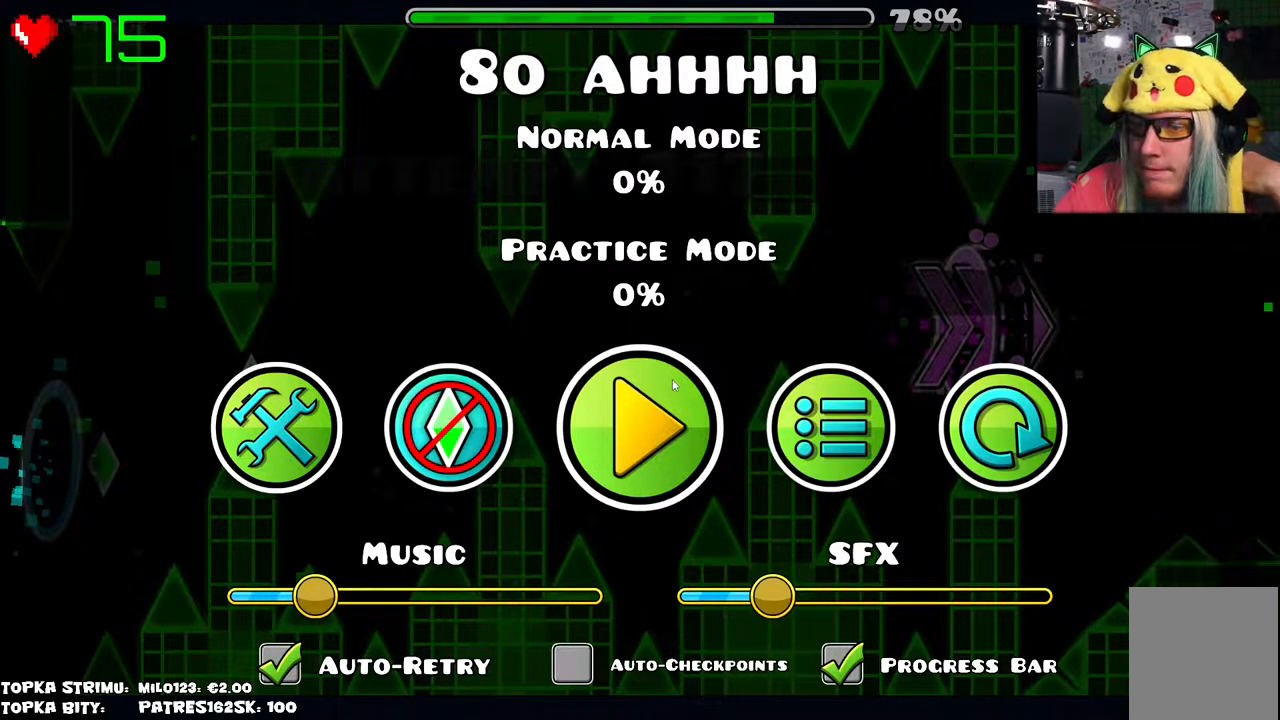
{"keys": [], "mouse": ["right"], "events": []}
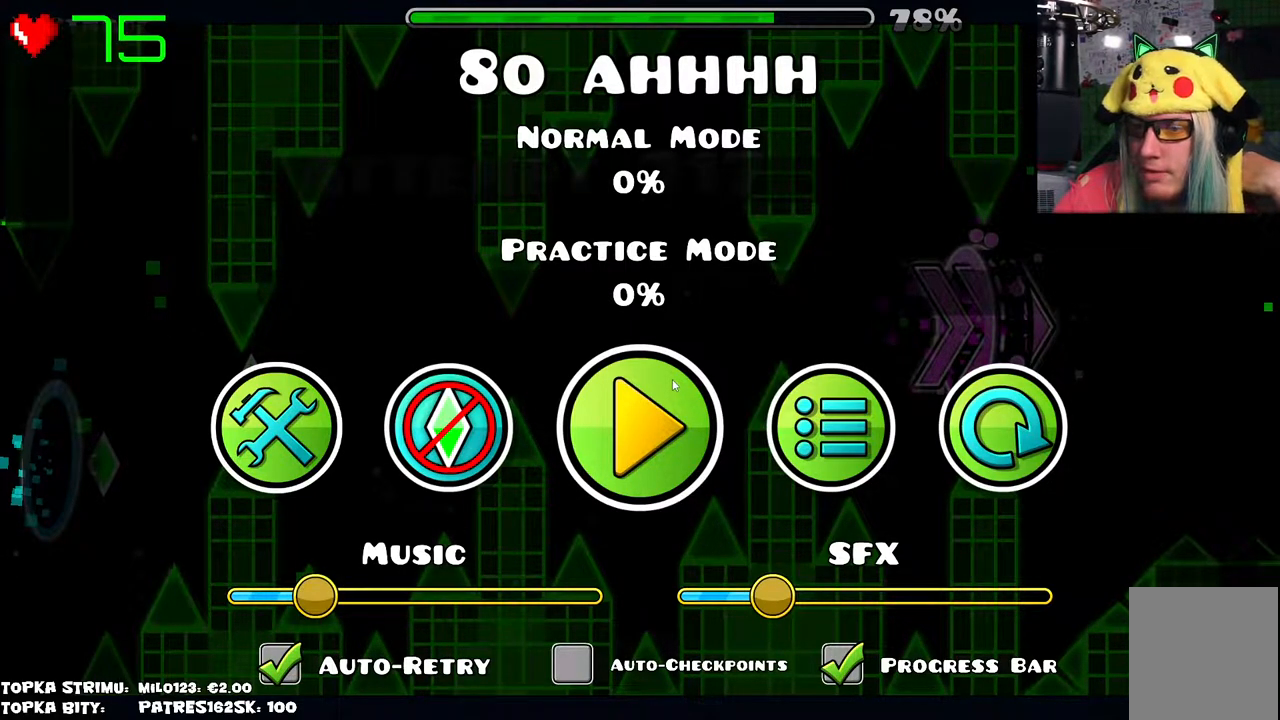
{"keys": [], "mouse": ["right"], "events": []}
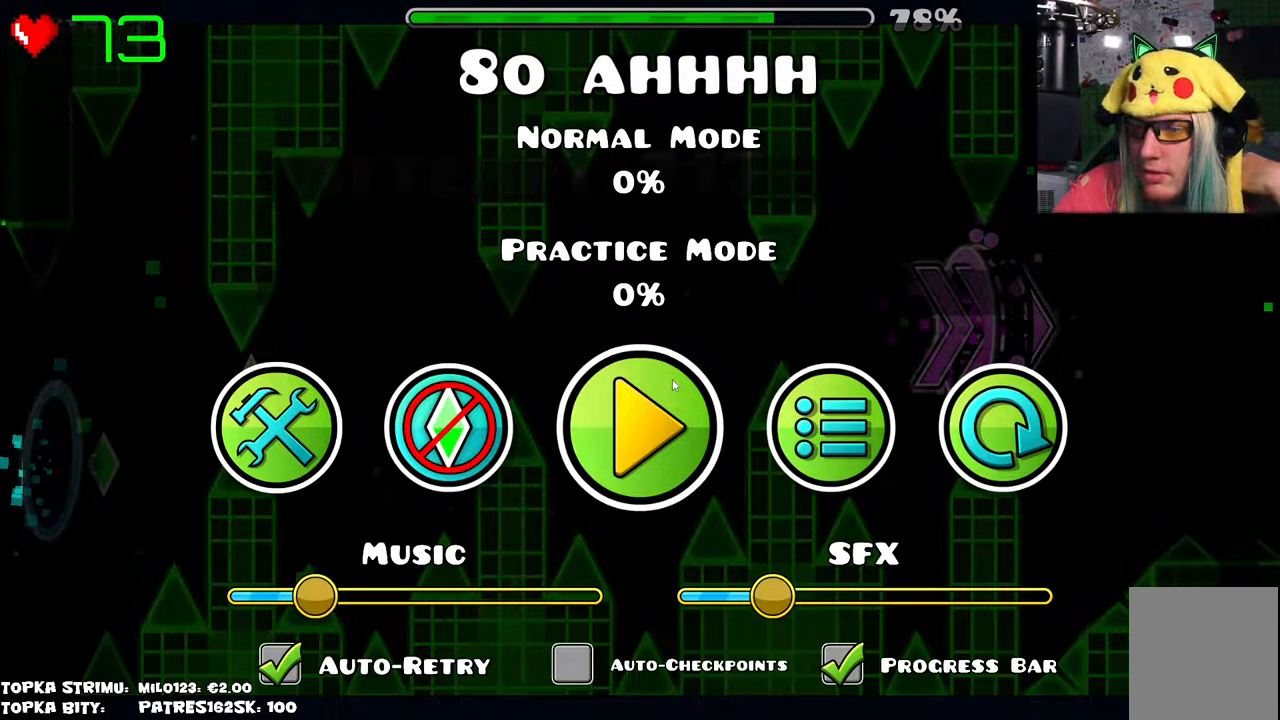
{"keys": [], "mouse": ["right"], "events": []}
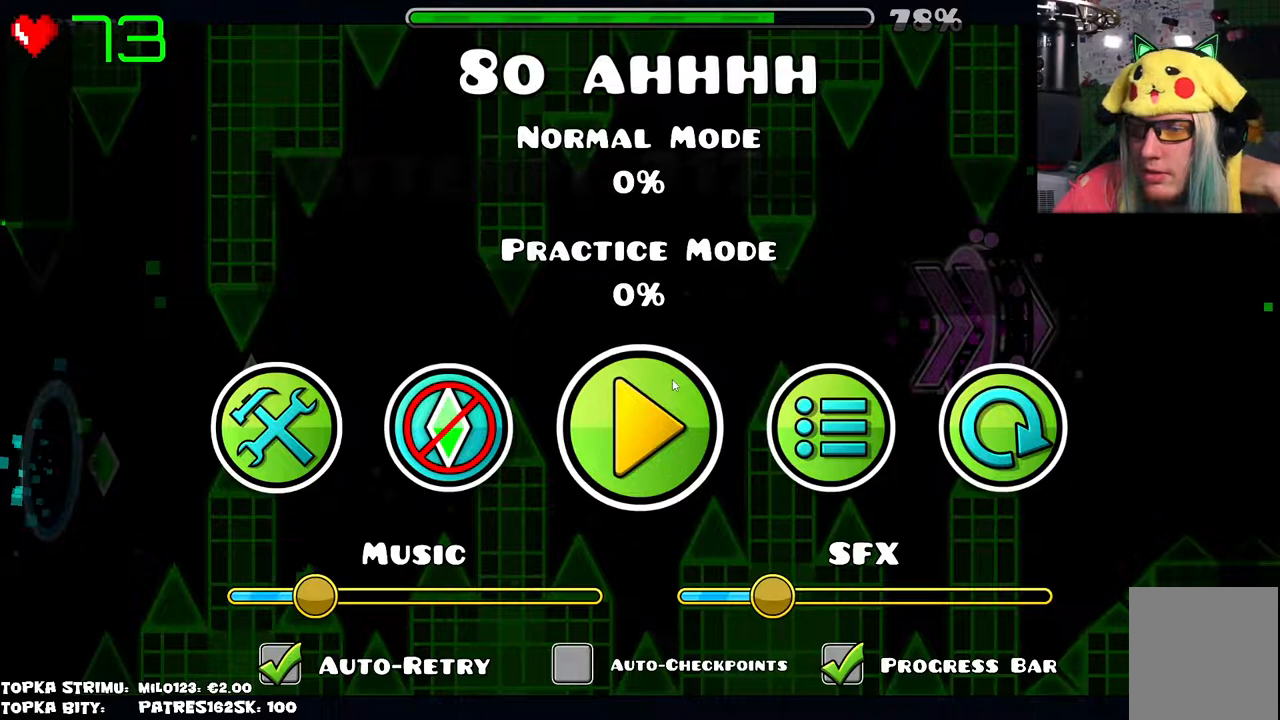
{"keys": [], "mouse": ["right"], "events": []}
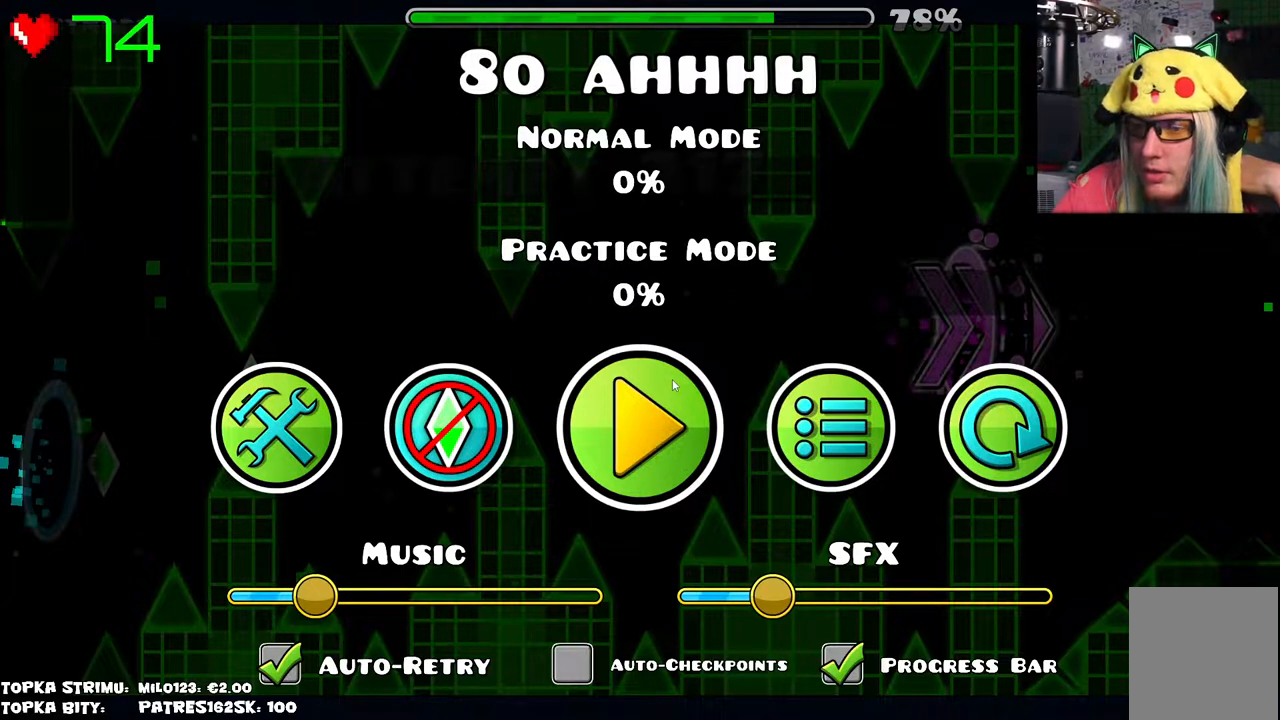
{"keys": [], "mouse": ["right"], "events": []}
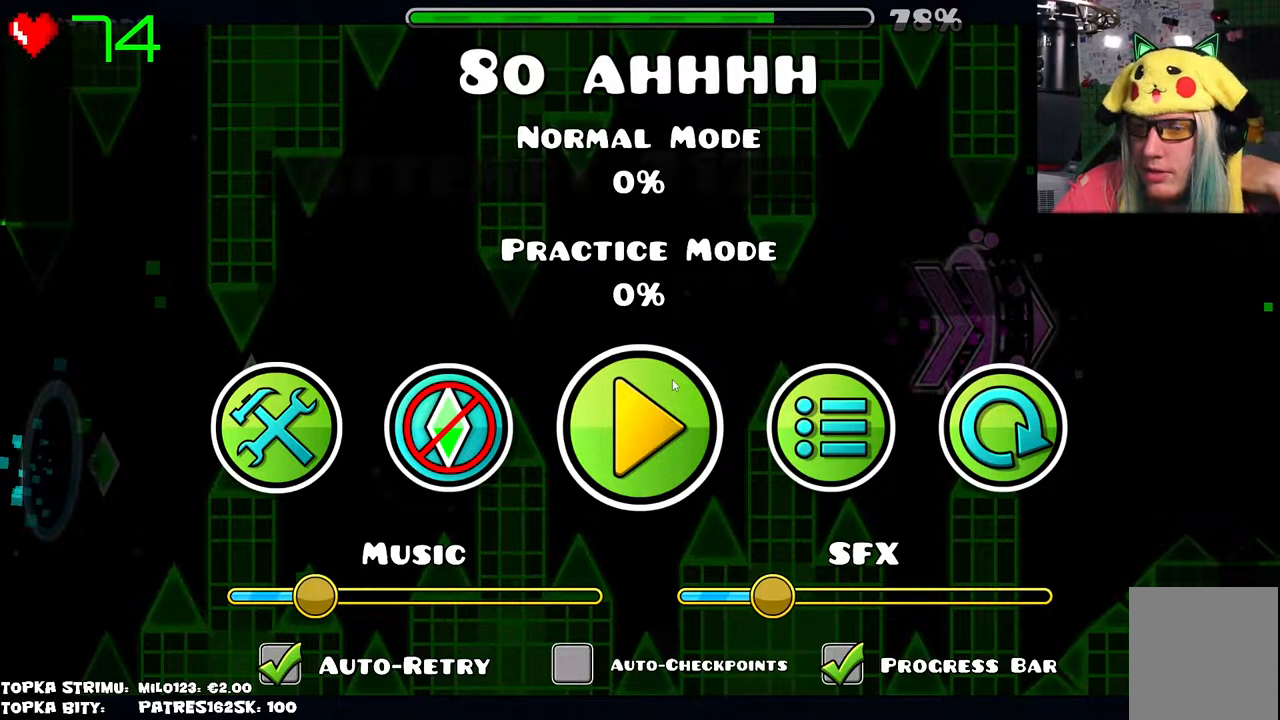
{"keys": [], "mouse": ["right"], "events": []}
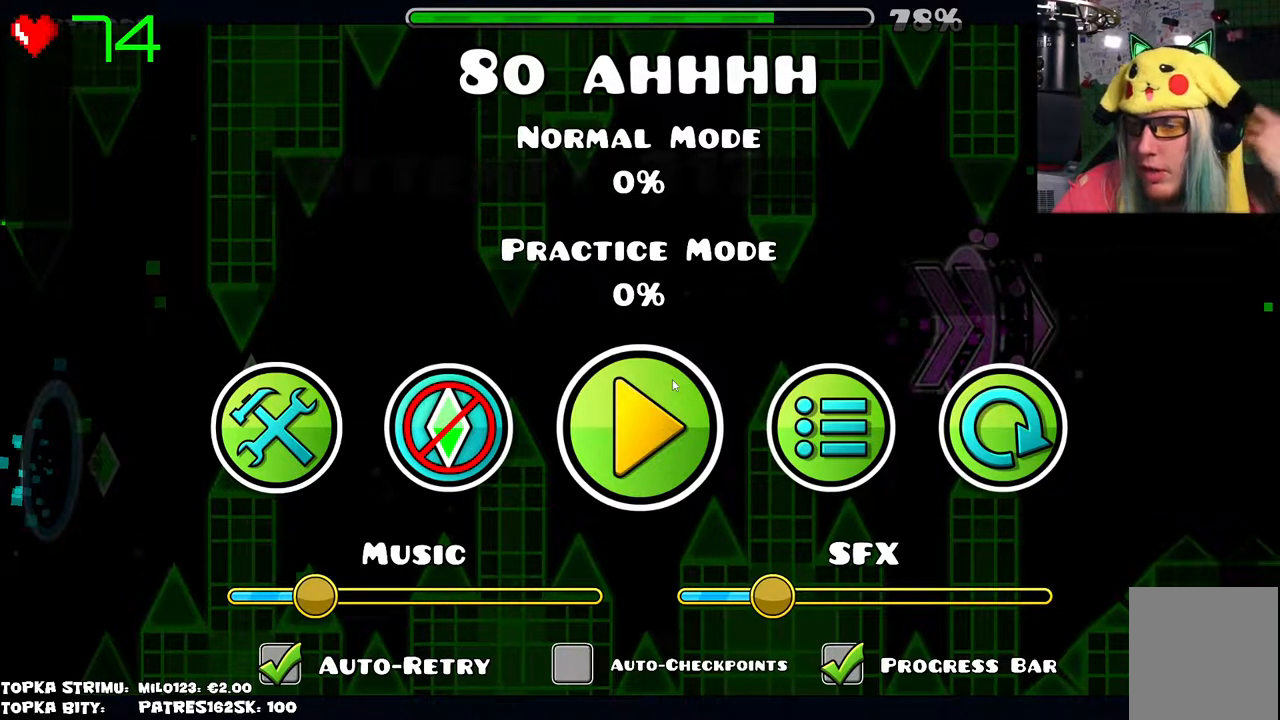
{"keys": [], "mouse": ["right"], "events": []}
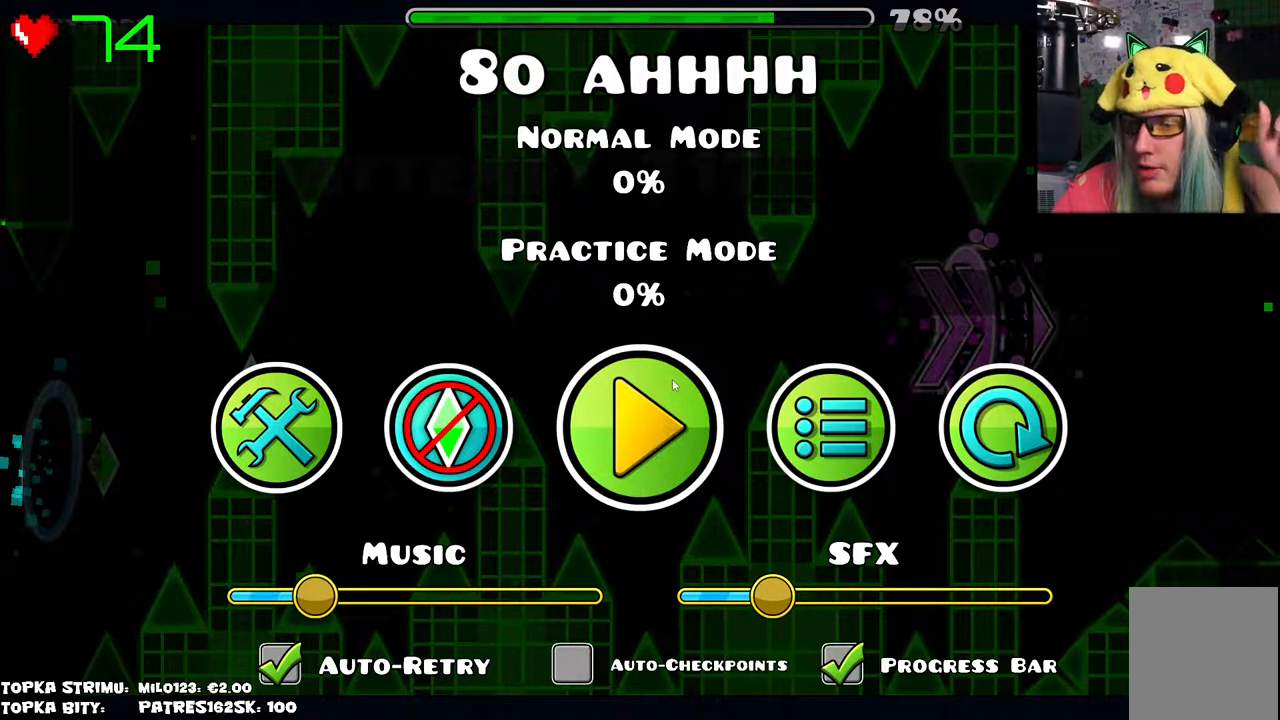
{"keys": [], "mouse": ["right"], "events": []}
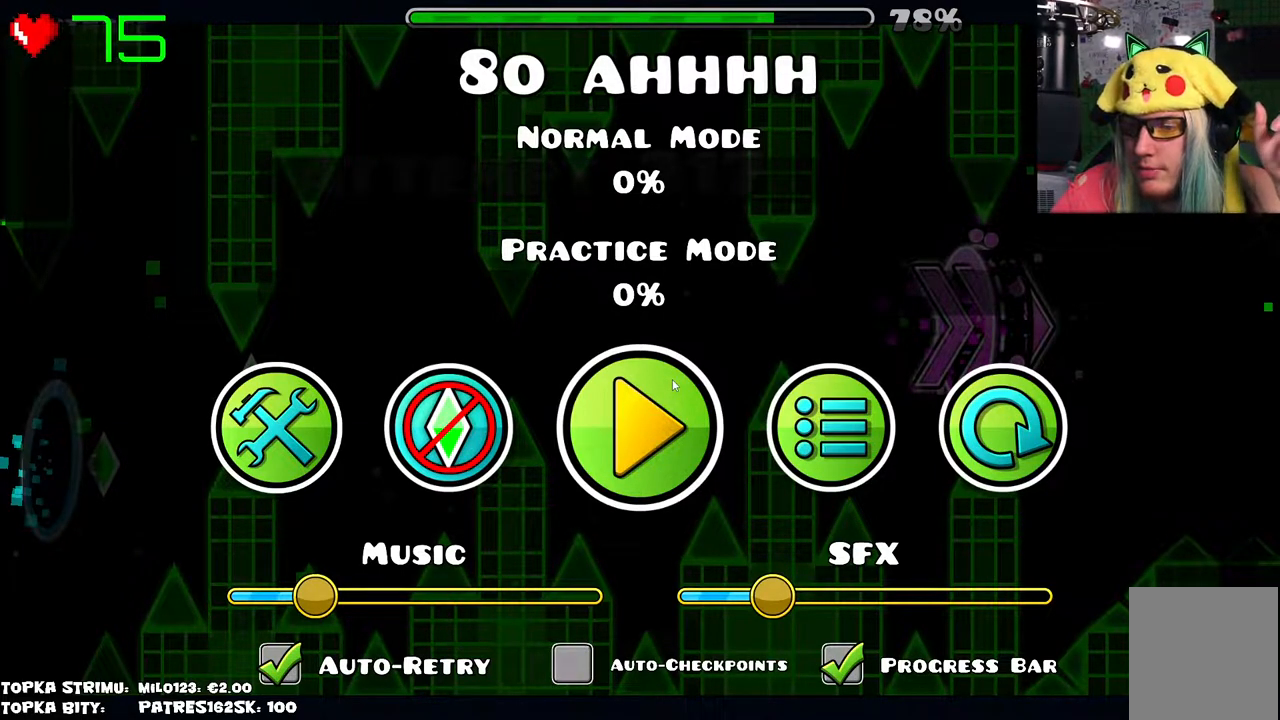
{"keys": [], "mouse": ["right"], "events": []}
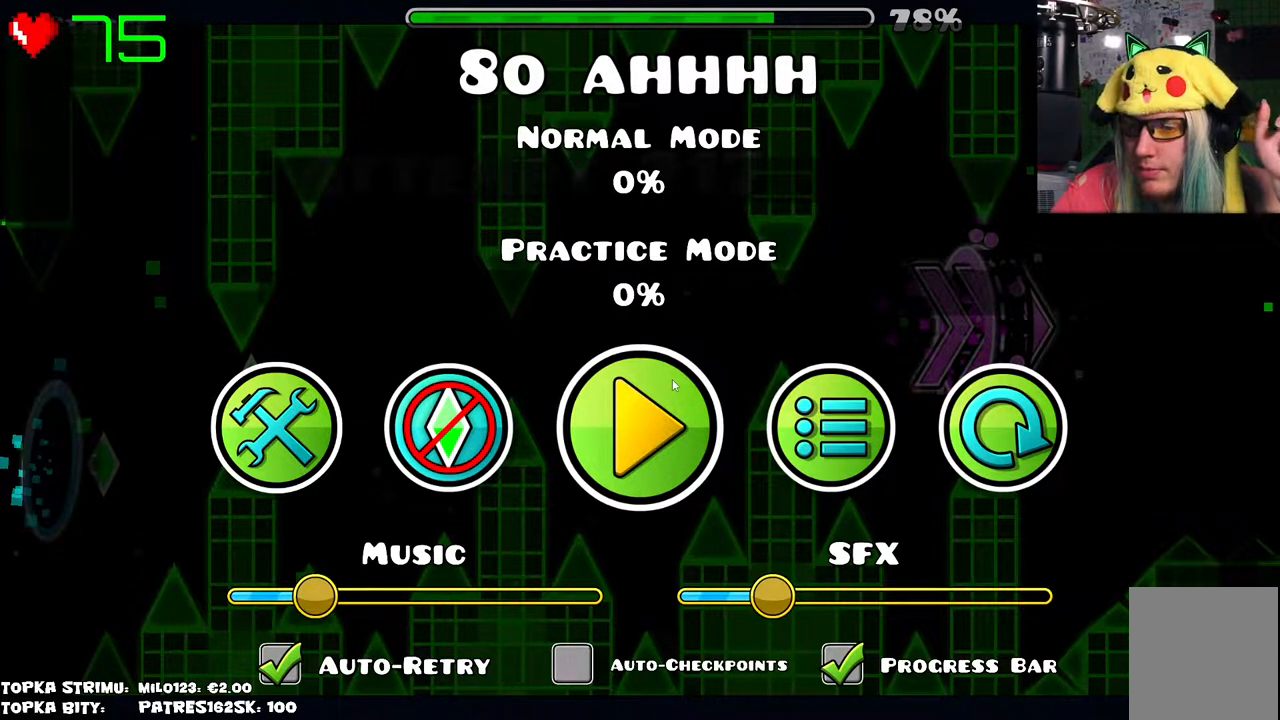
{"keys": [], "mouse": ["right"], "events": []}
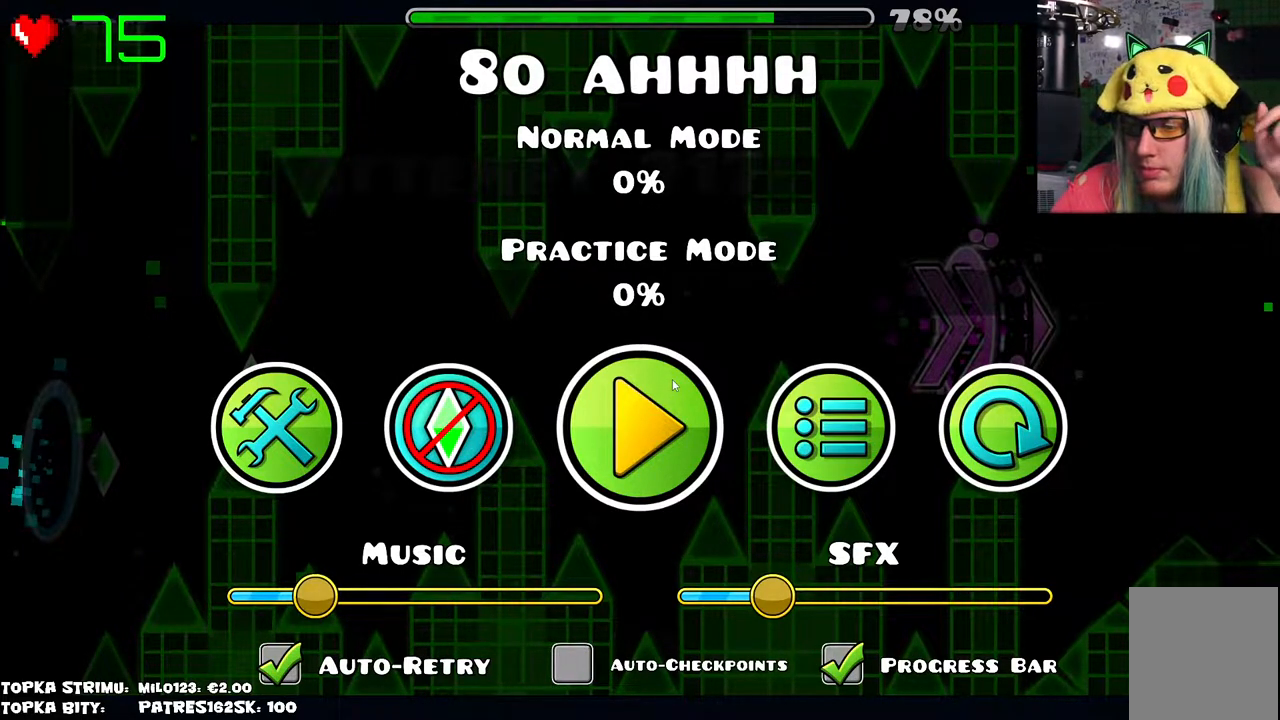
{"keys": [], "mouse": ["right"], "events": []}
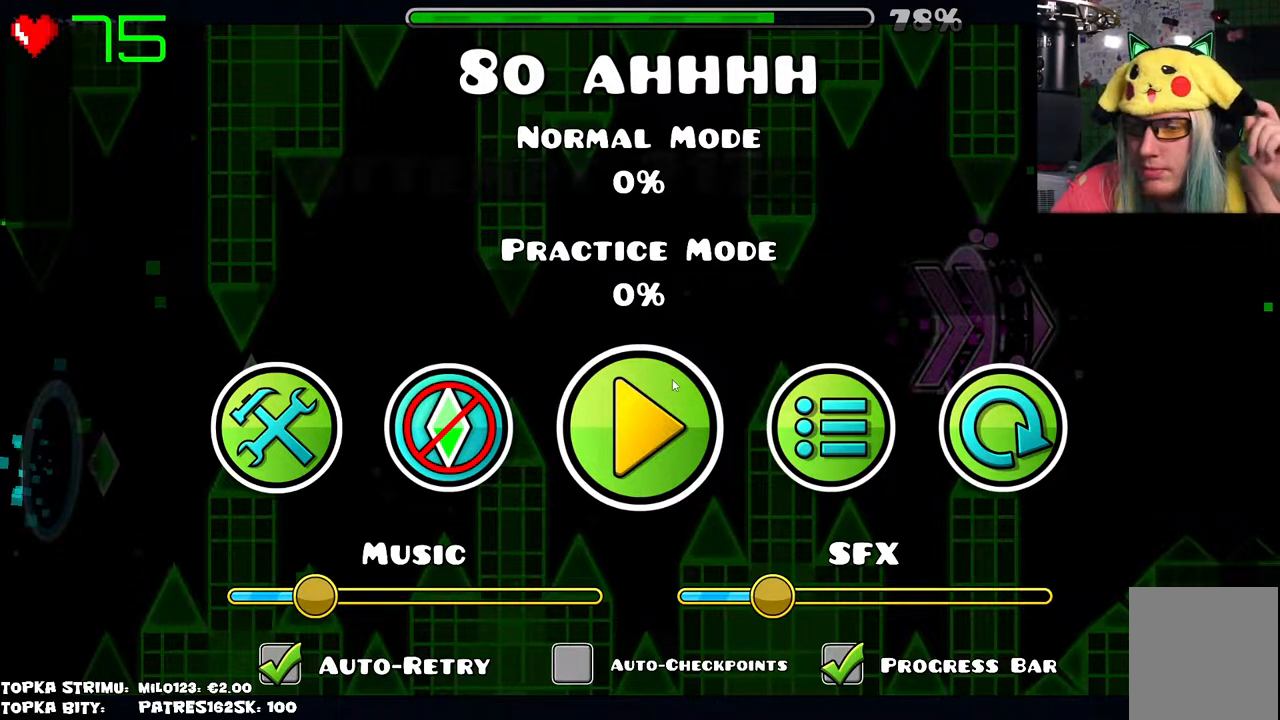
{"keys": [], "mouse": ["right"], "events": []}
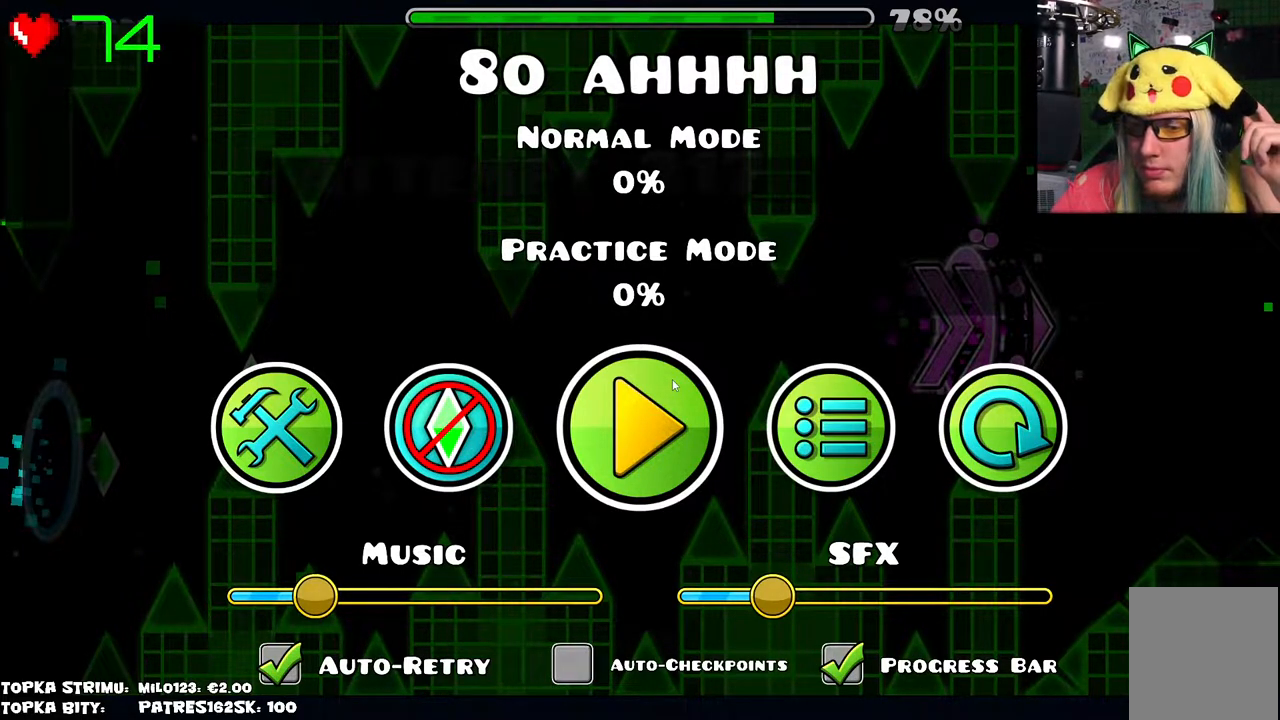
{"keys": [], "mouse": ["right"], "events": []}
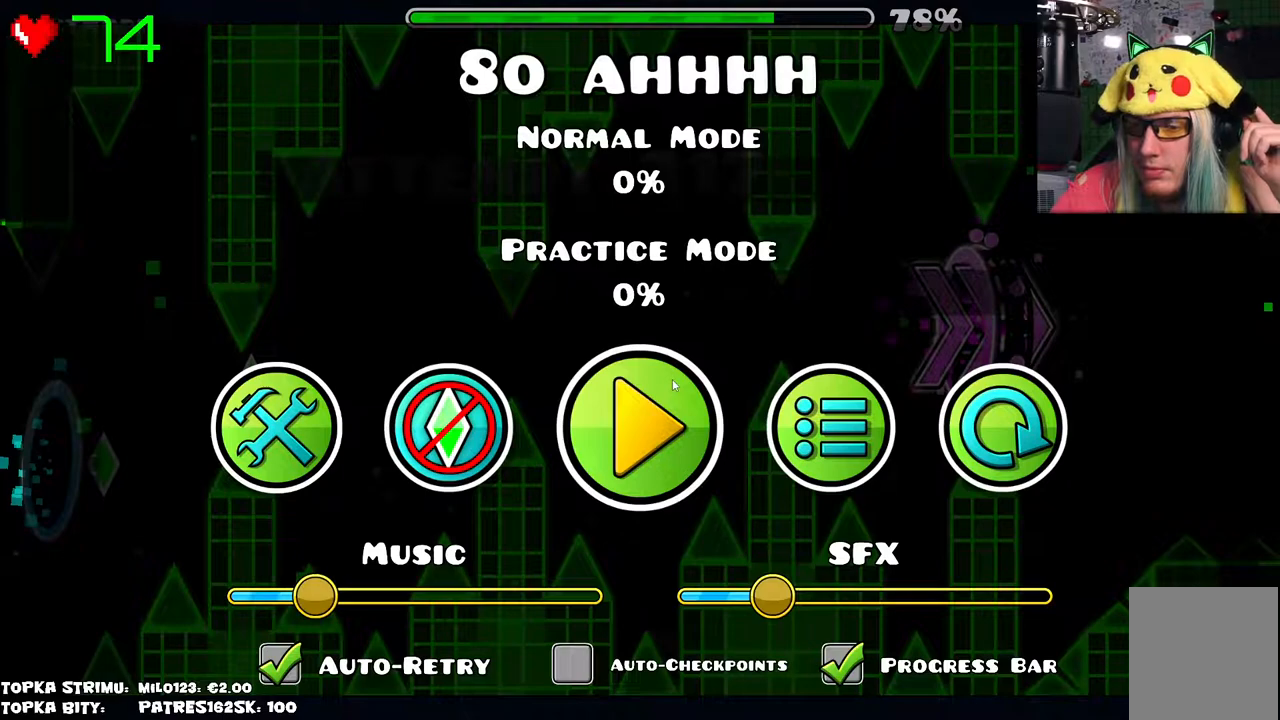
{"keys": [], "mouse": ["right"], "events": []}
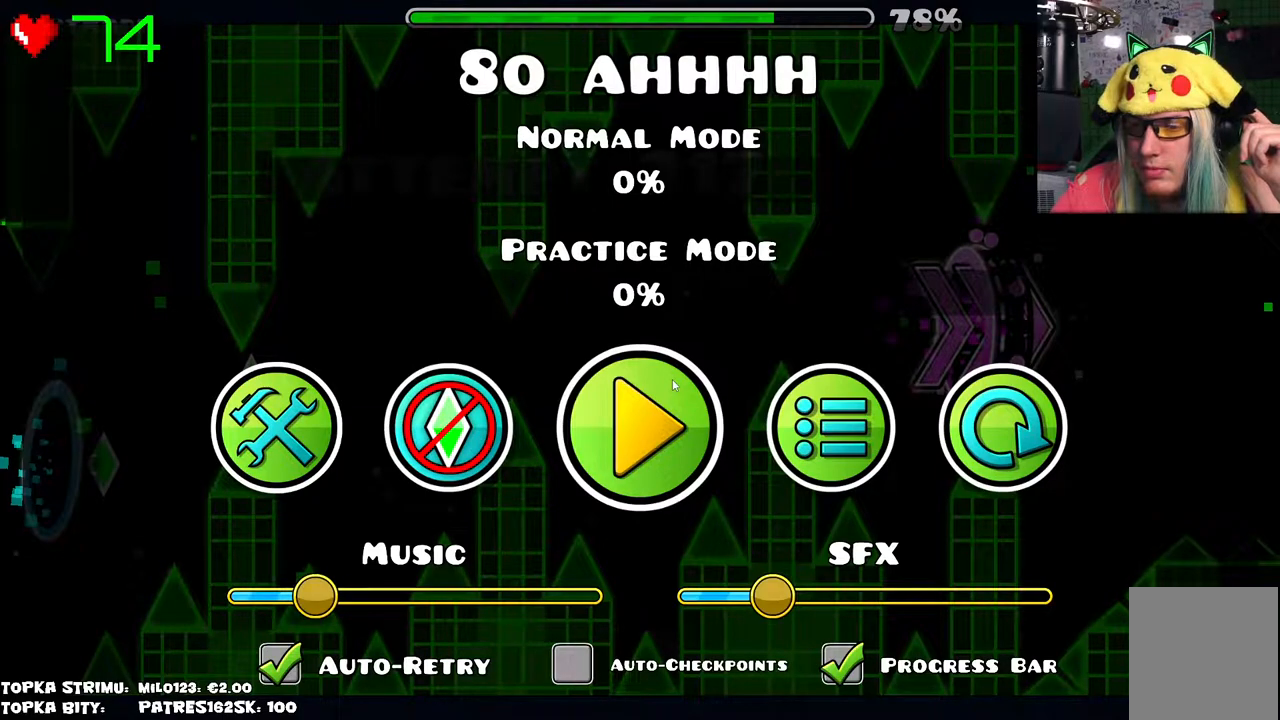
{"keys": [], "mouse": ["right"], "events": []}
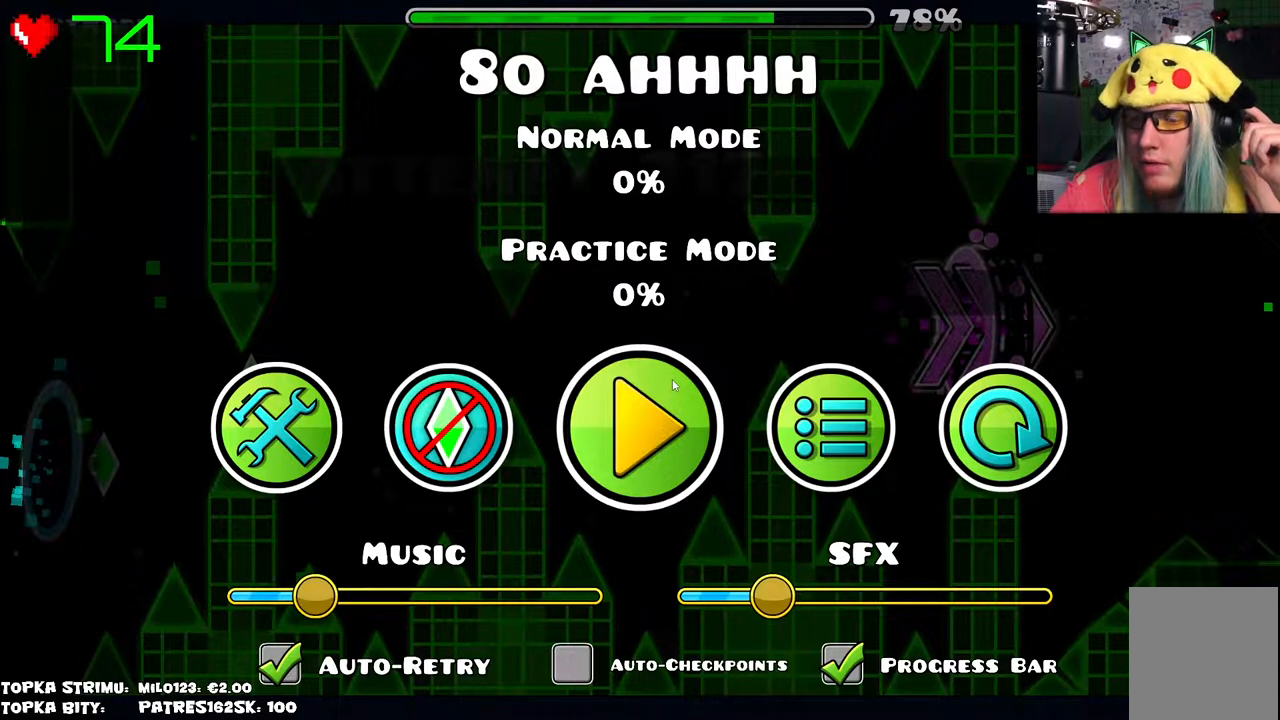
{"keys": [], "mouse": ["right"], "events": []}
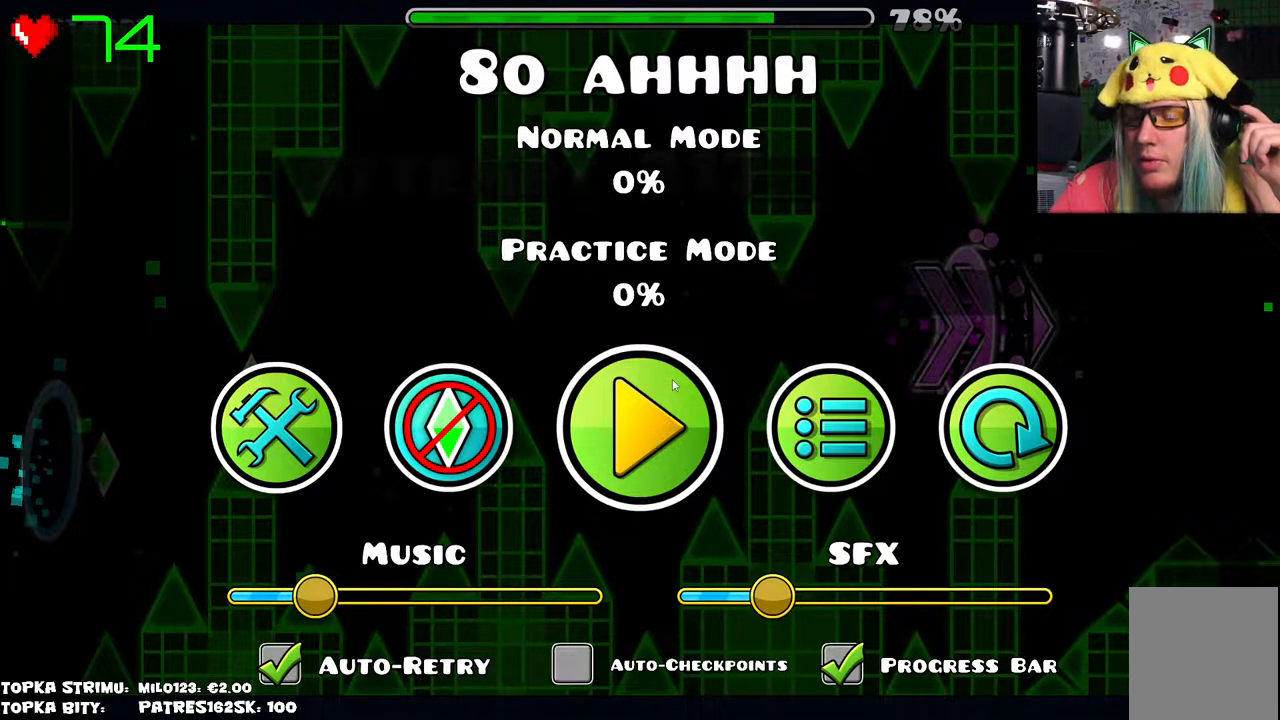
{"keys": [], "mouse": ["right"], "events": []}
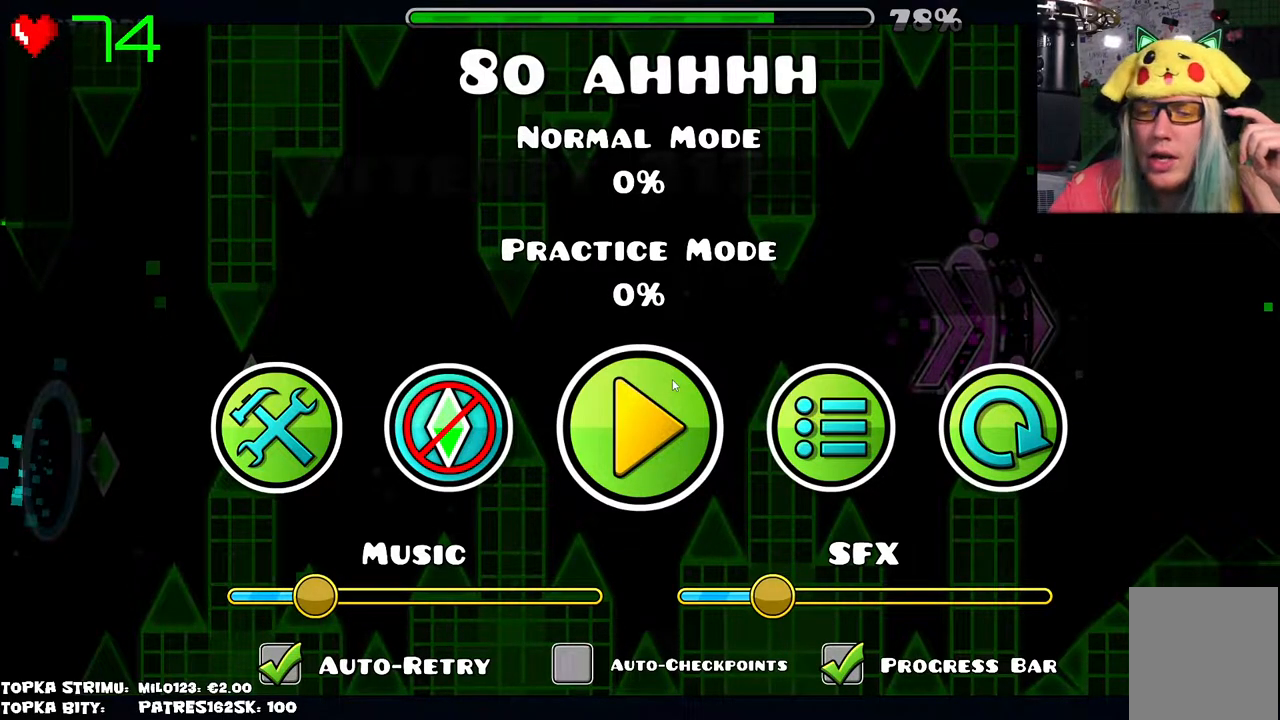
{"keys": [], "mouse": ["right"], "events": []}
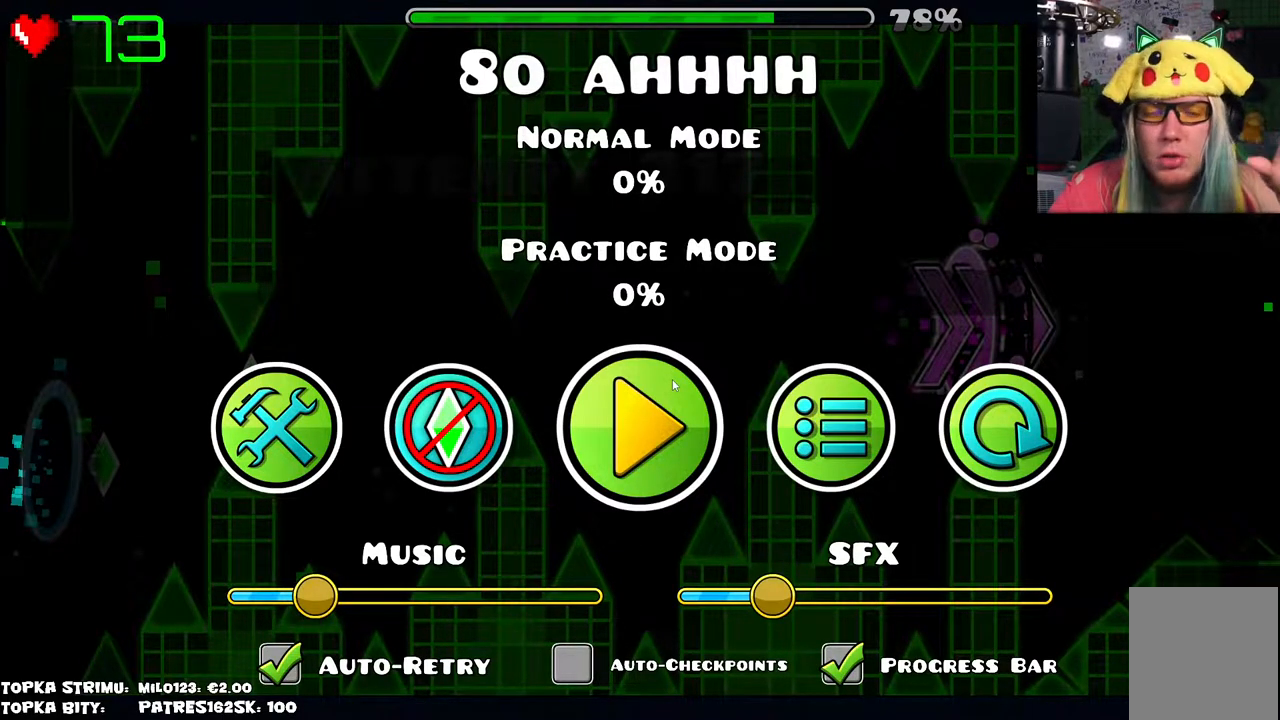
{"keys": [], "mouse": ["right"], "events": []}